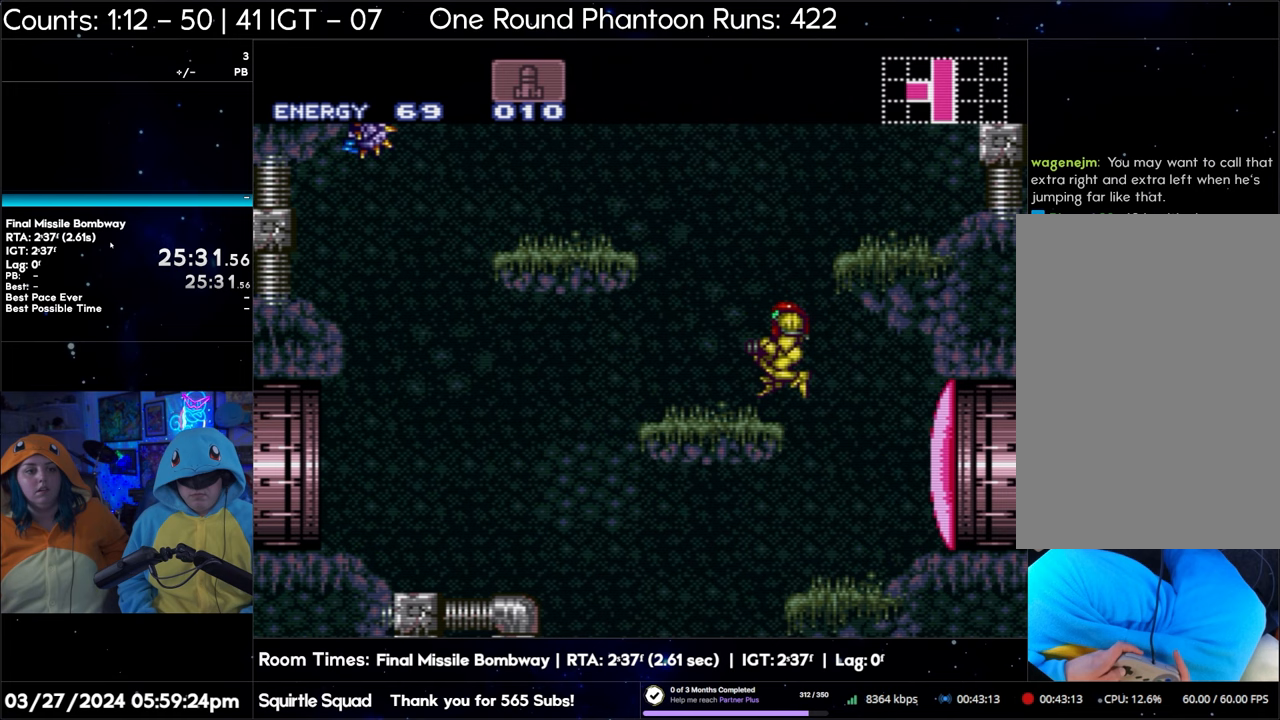
Gameplay with a controller (Nintendo layout); each line is a JSON object with the inputs held at the frame after it. "events" lists button and stick changes between this image and that frame as [ms after this image, input, new state], when the widget could be followed in between. Not read: L3 R3.
{"buttons": ["B"], "events": []}
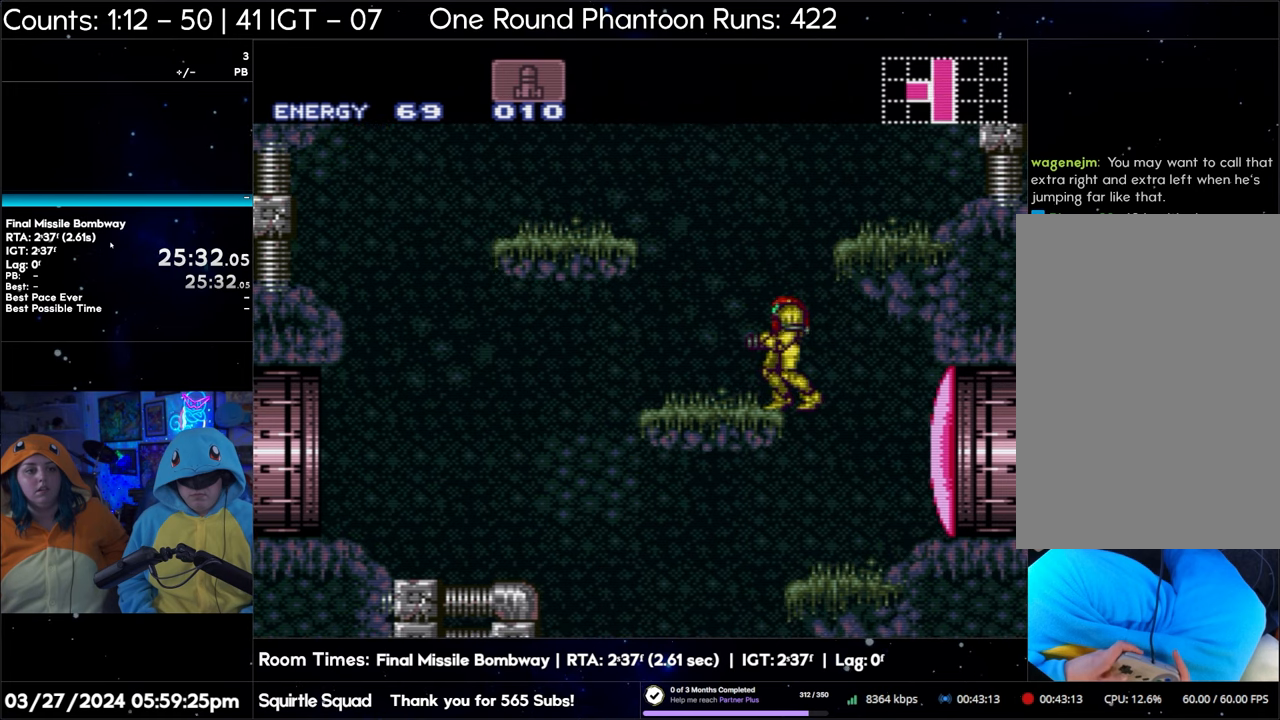
{"buttons": ["B"], "events": []}
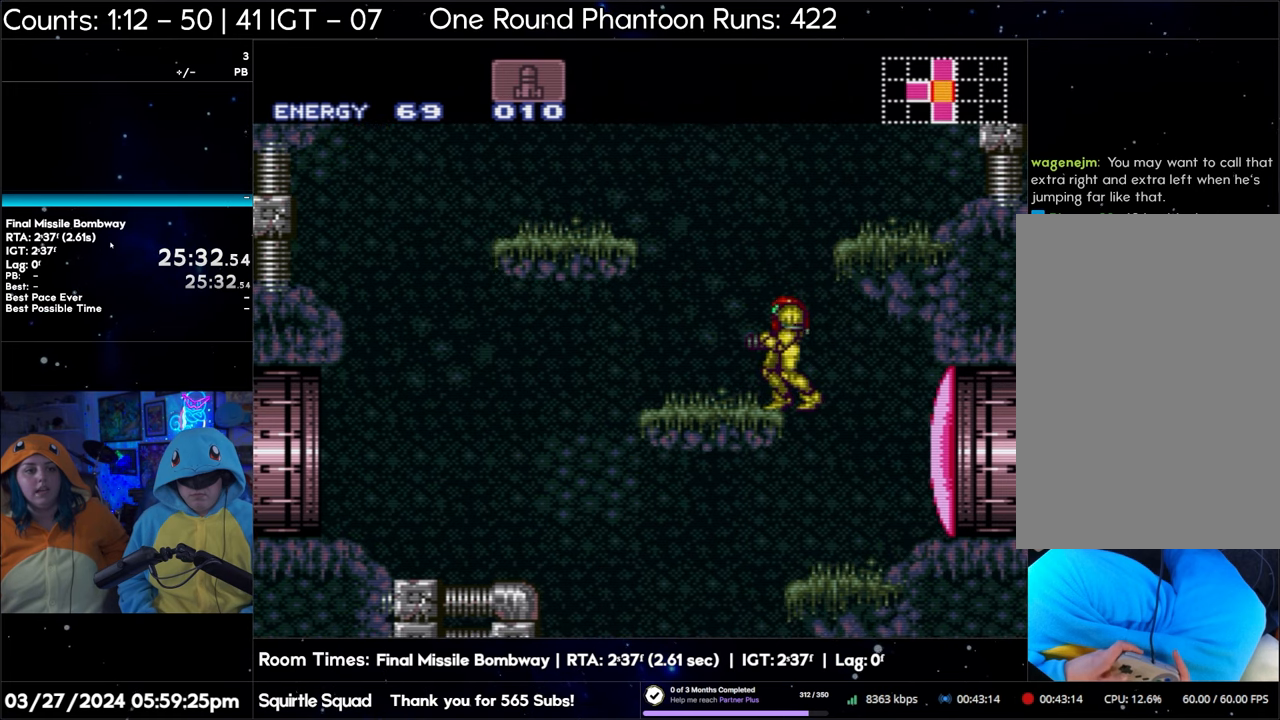
{"buttons": ["B"], "events": []}
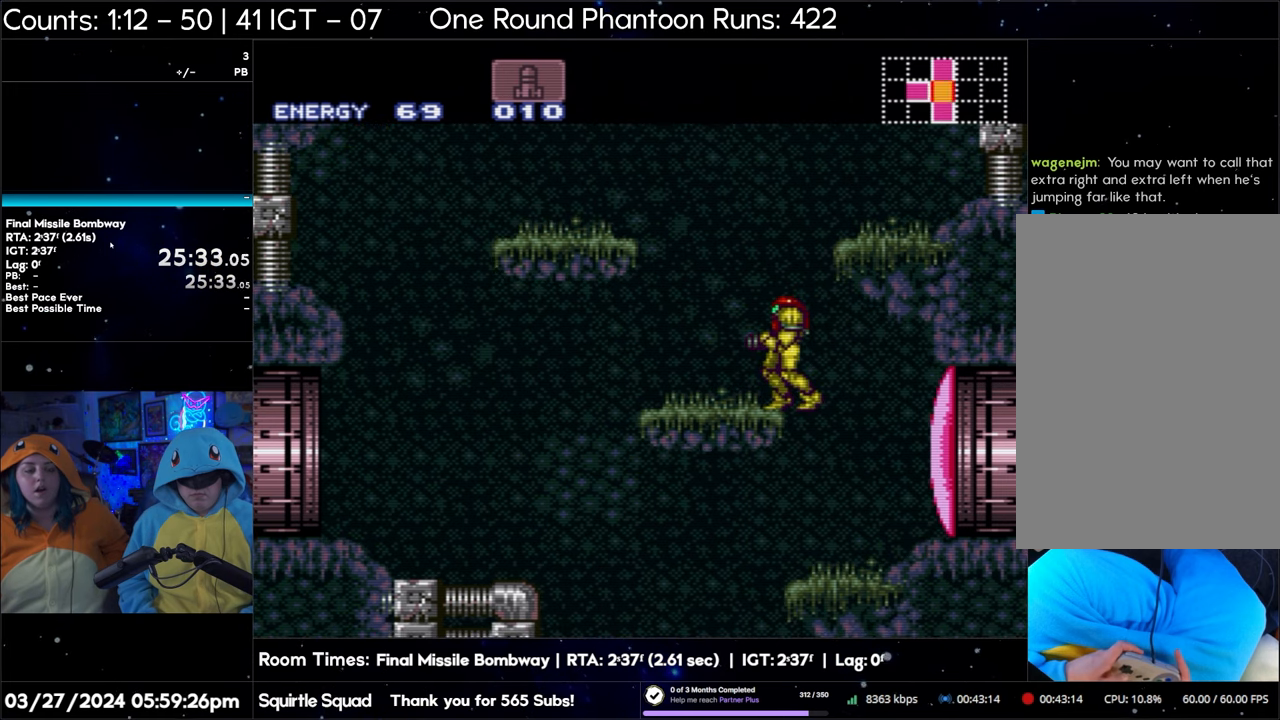
{"buttons": ["B"], "events": []}
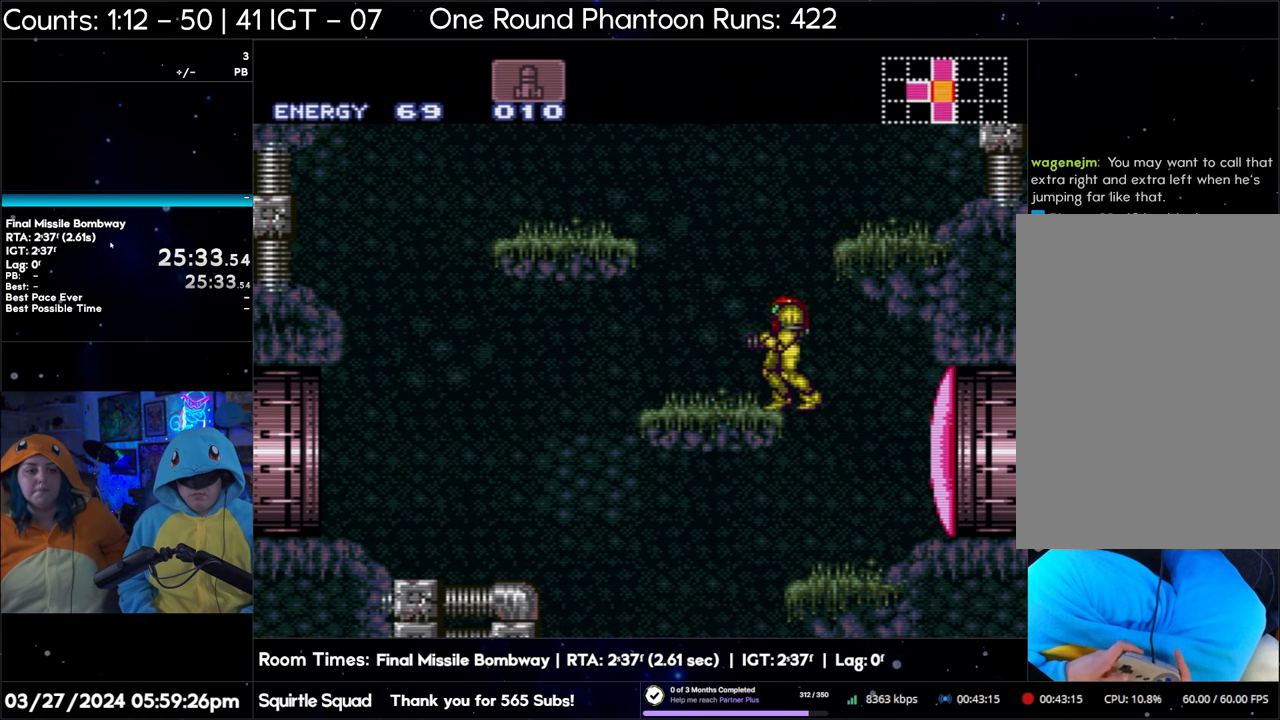
{"buttons": ["B"], "events": []}
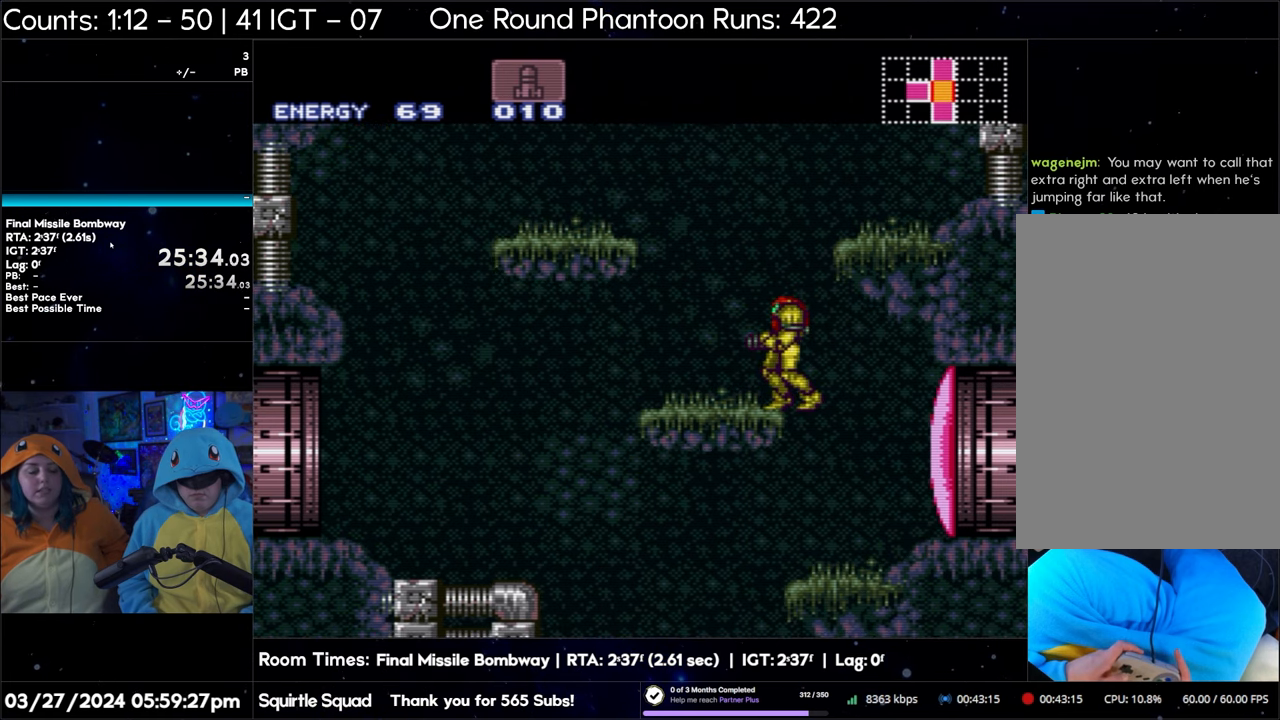
{"buttons": ["B"], "events": []}
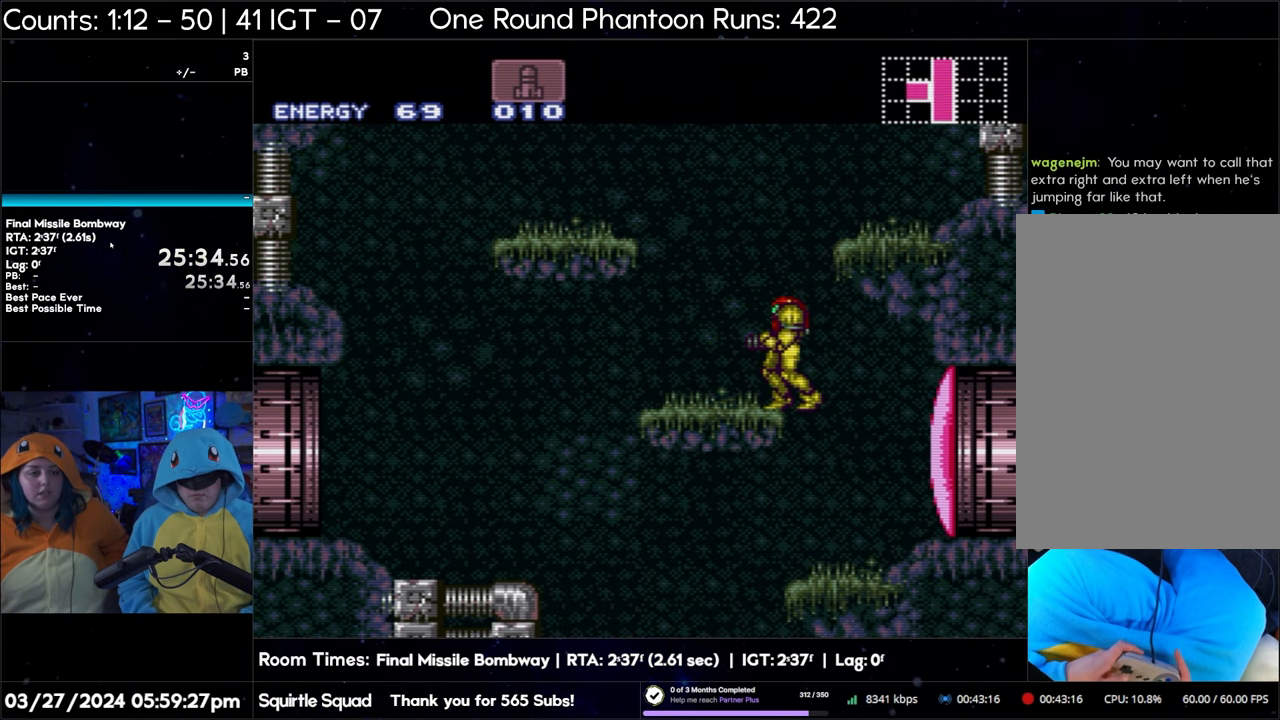
{"buttons": [], "events": [[250, "B", "up"]]}
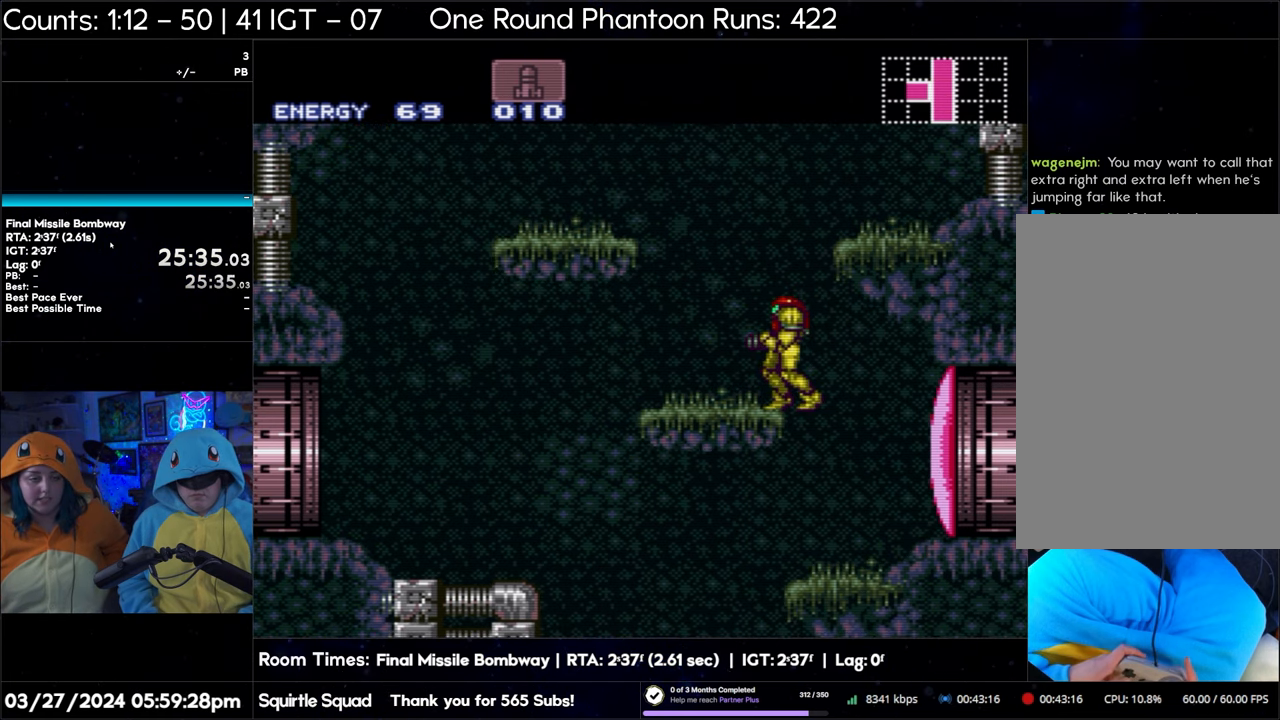
{"buttons": ["R1"], "events": [[50, "R1", "down"]]}
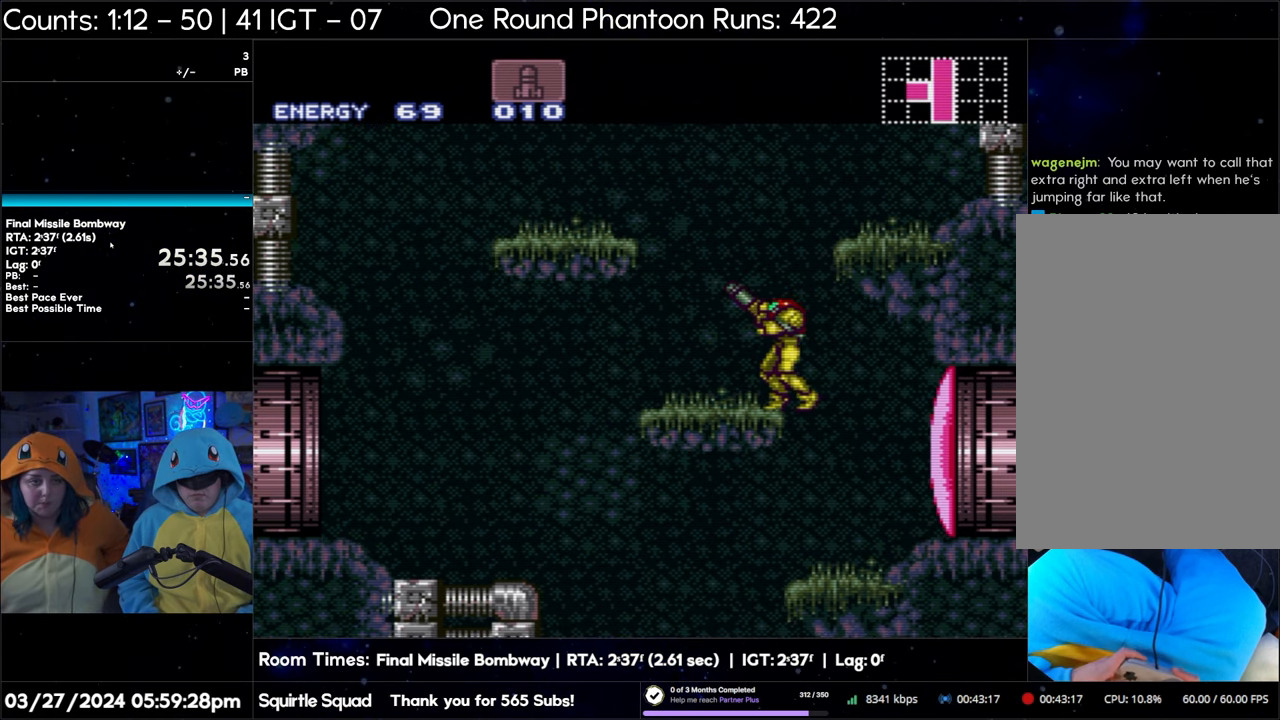
{"buttons": ["R1"], "events": []}
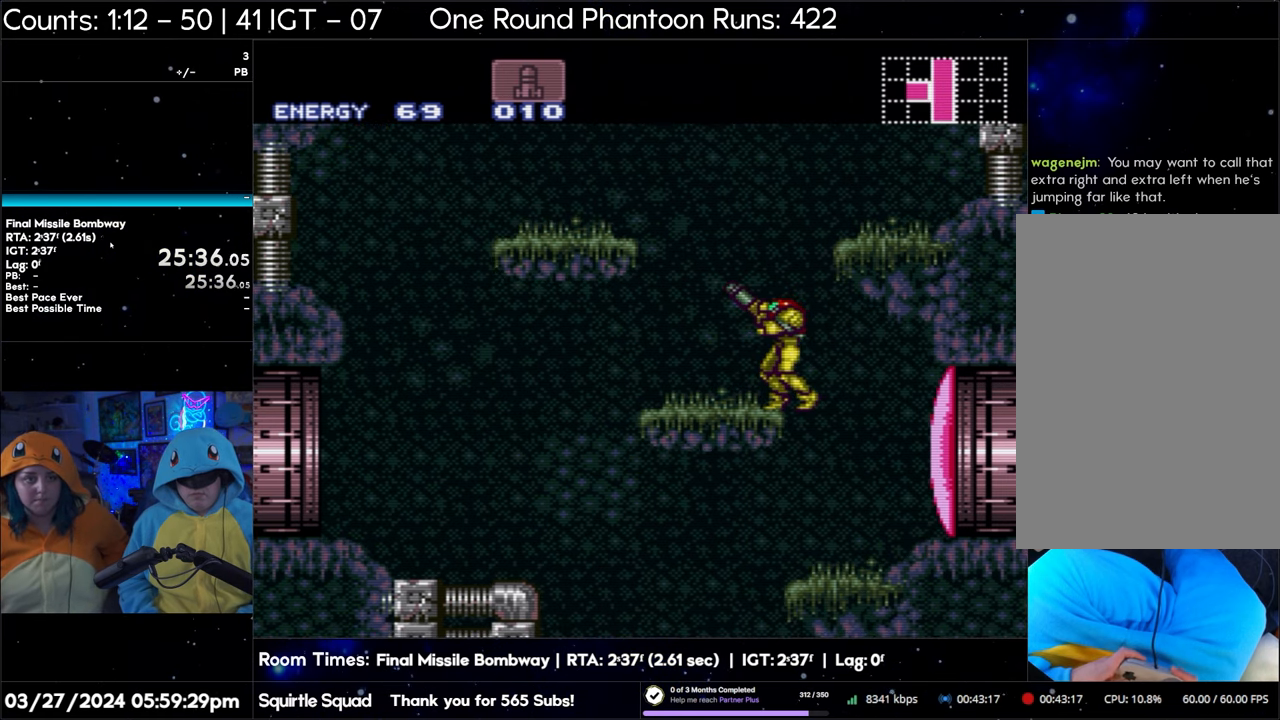
{"buttons": ["R1"], "events": []}
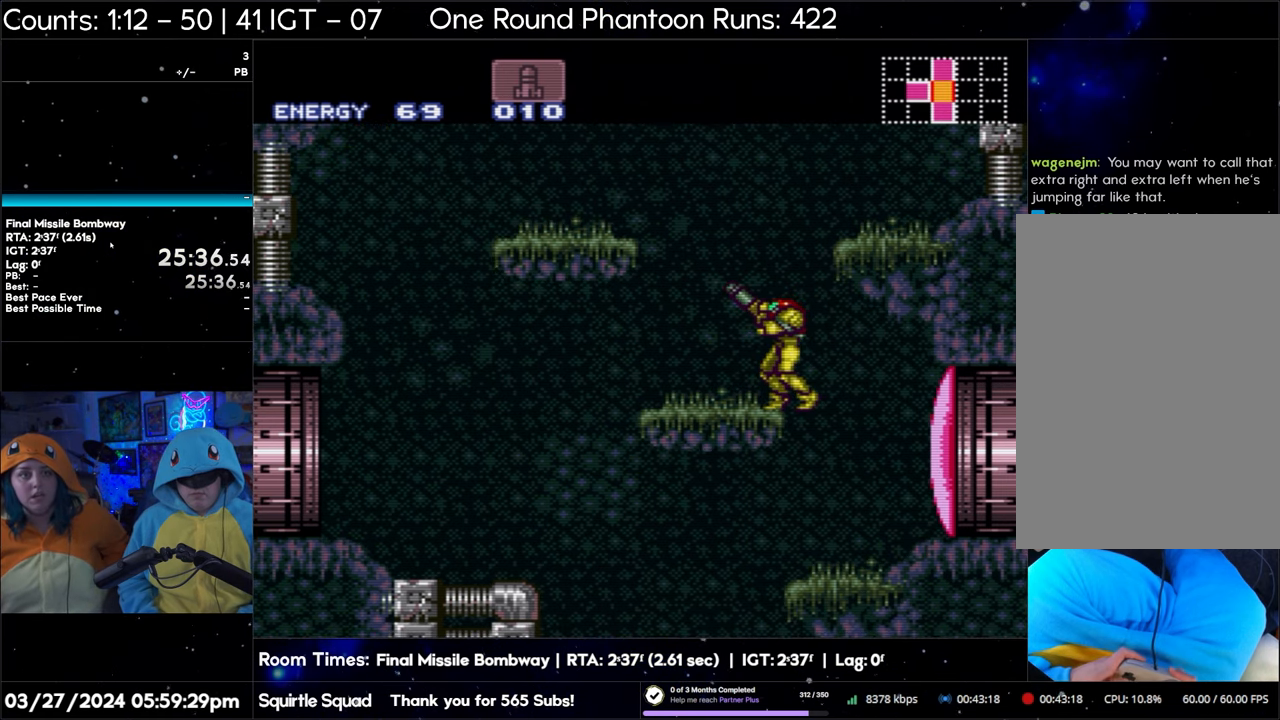
{"buttons": ["R1"], "events": [[250, "DPAD_LEFT", "down"], [333, "DPAD_LEFT", "up"], [417, "DPAD_LEFT", "down"], [483, "DPAD_LEFT", "up"]]}
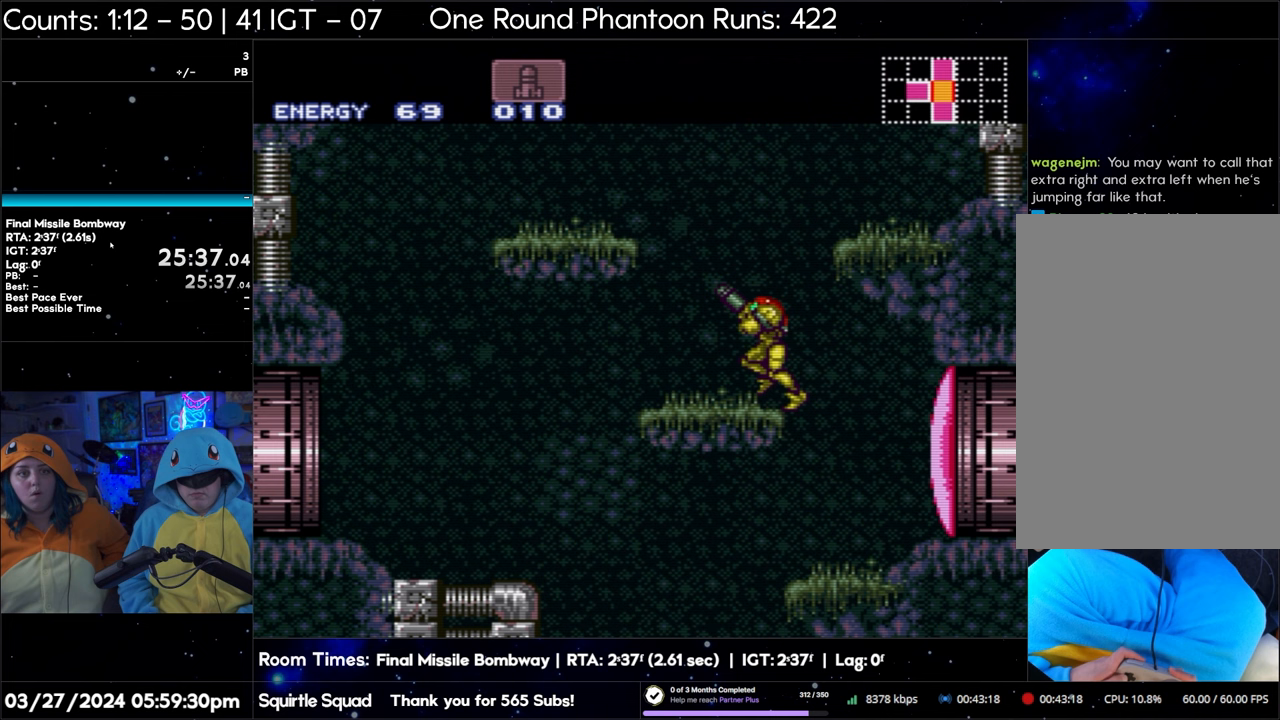
{"buttons": ["R1"], "events": []}
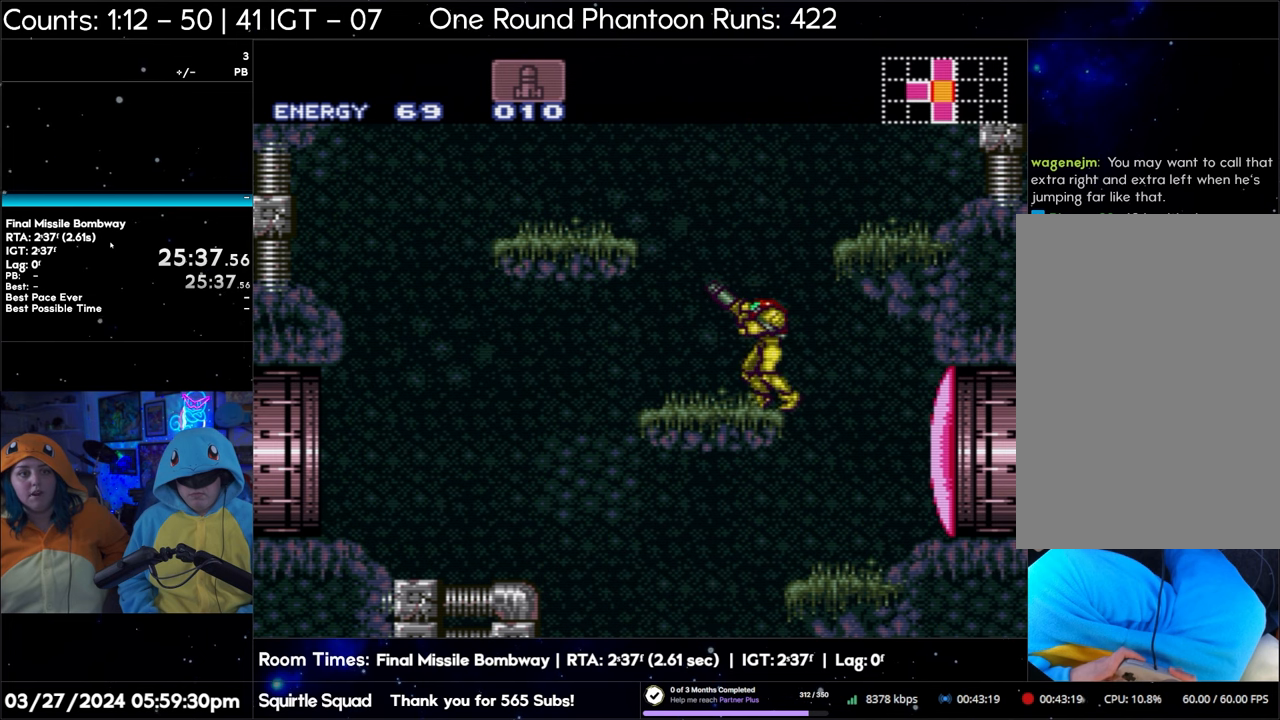
{"buttons": [], "events": [[483, "R1", "up"]]}
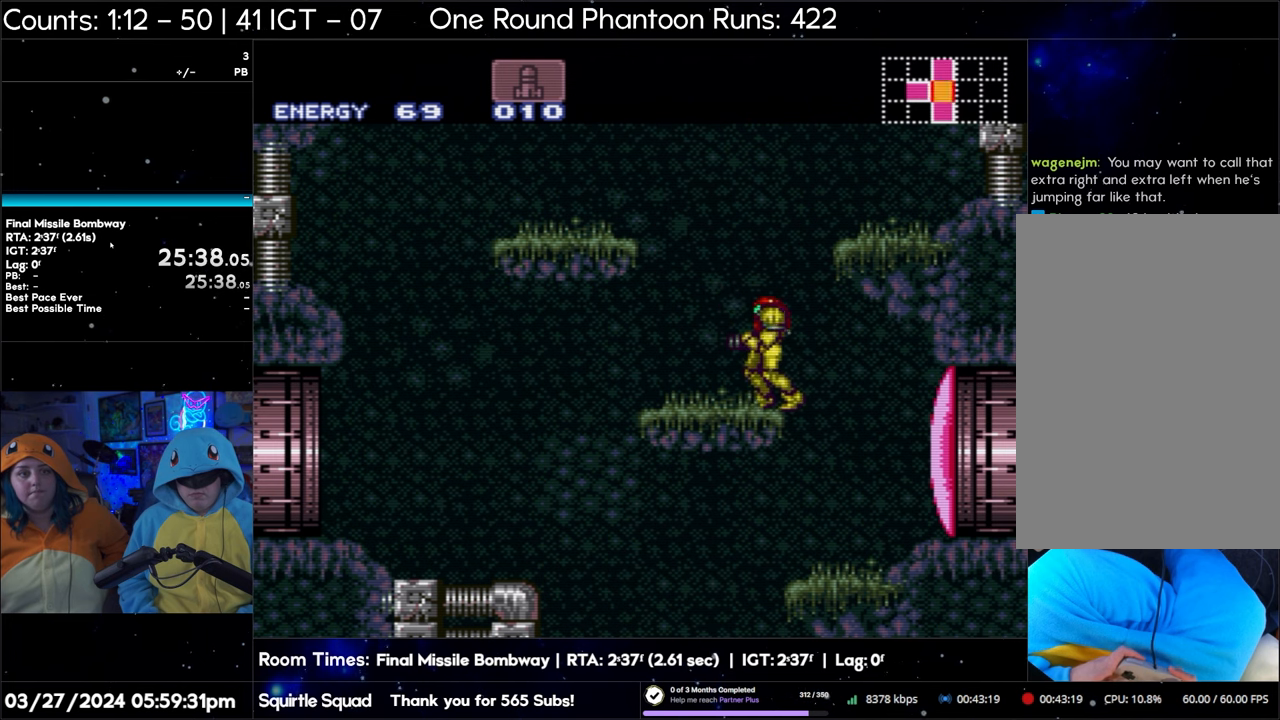
{"buttons": ["B"], "events": [[417, "B", "down"]]}
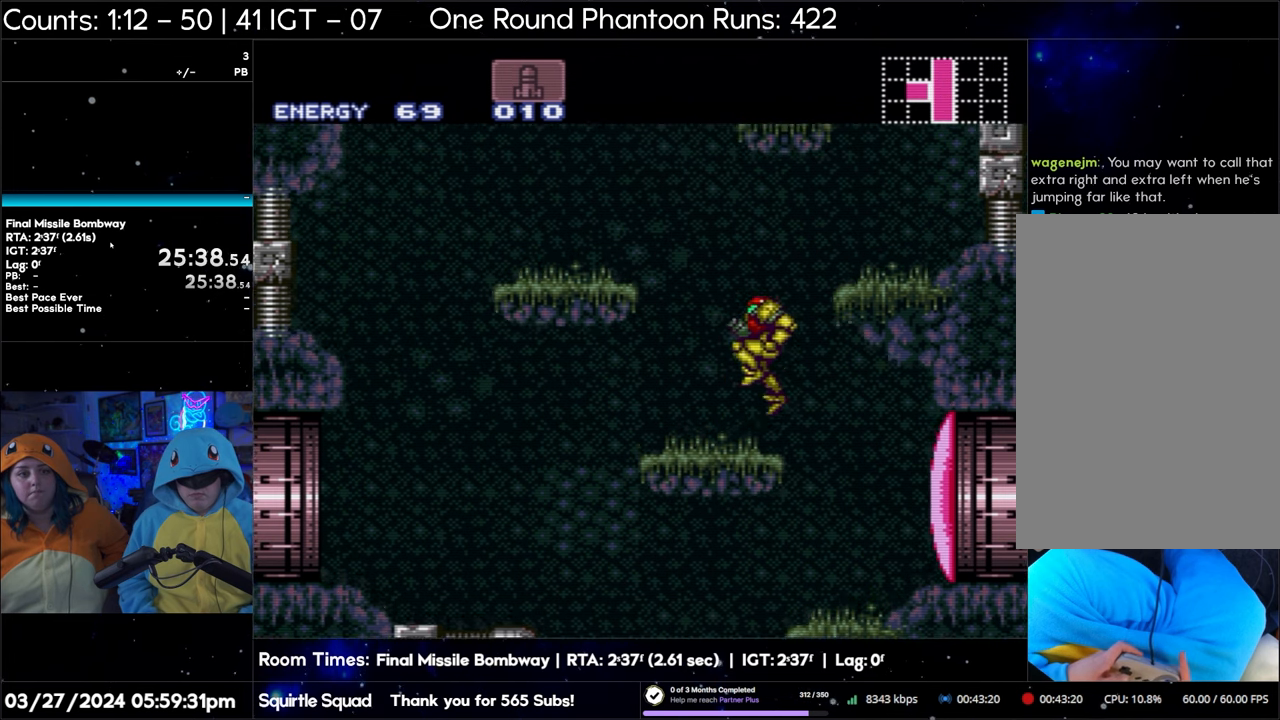
{"buttons": ["B", "DPAD_RIGHT"], "events": [[217, "DPAD_RIGHT", "down"]]}
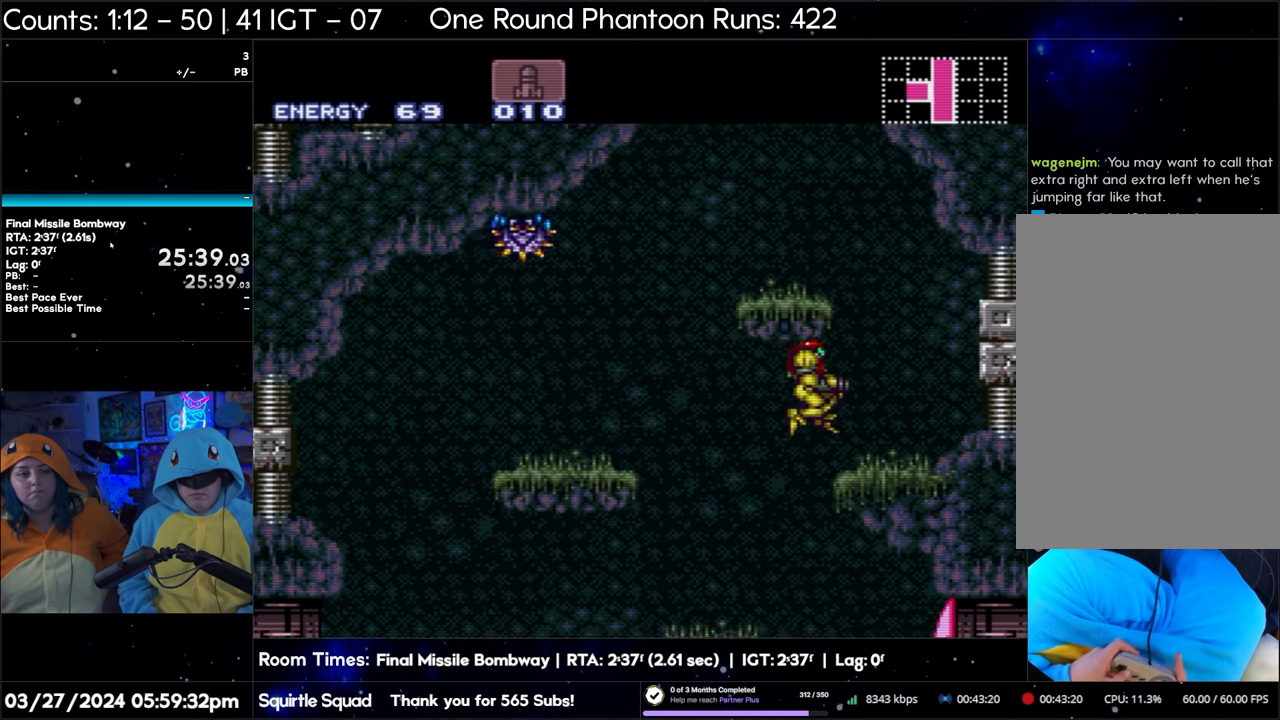
{"buttons": ["B"], "events": [[33, "DPAD_RIGHT", "up"]]}
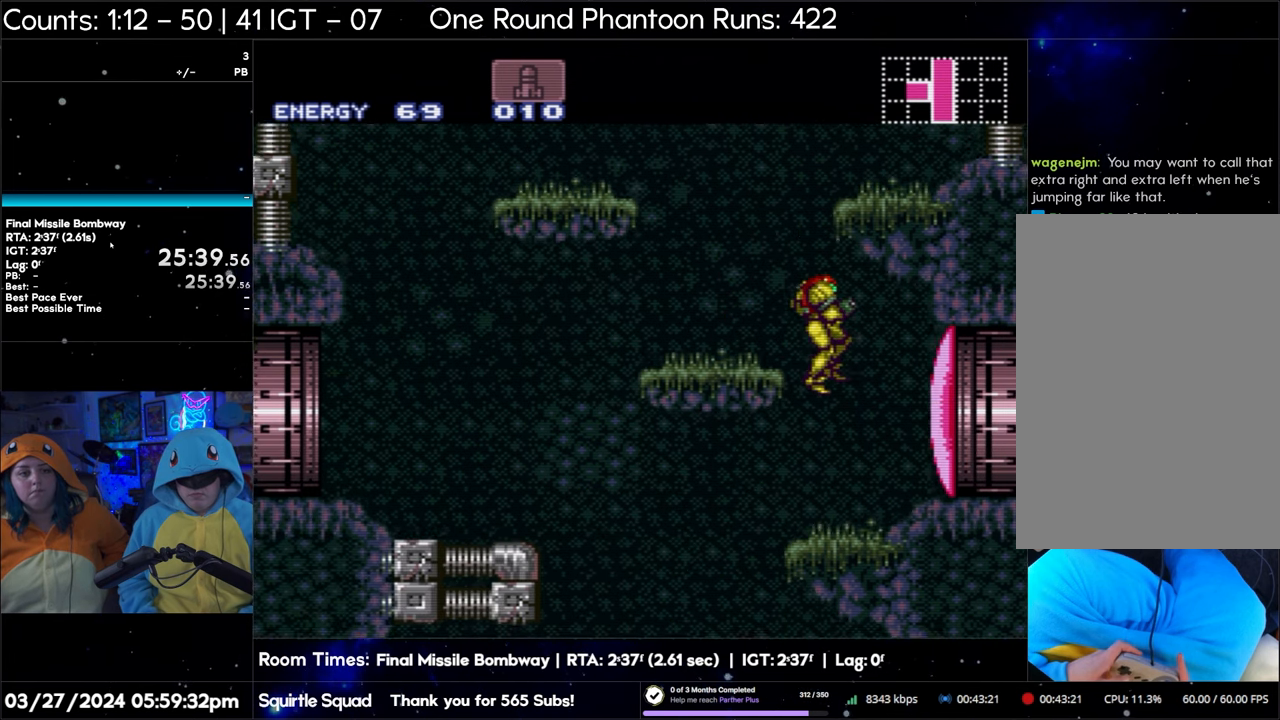
{"buttons": ["B"], "events": []}
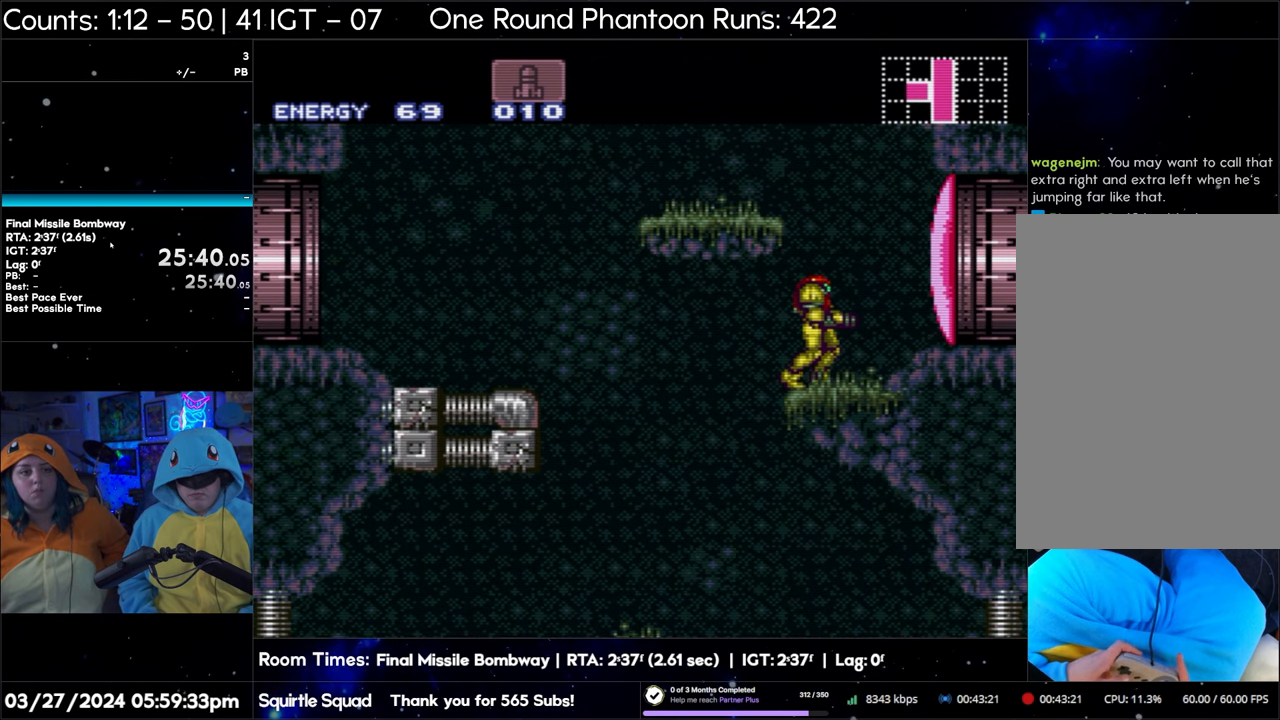
{"buttons": ["B"], "events": []}
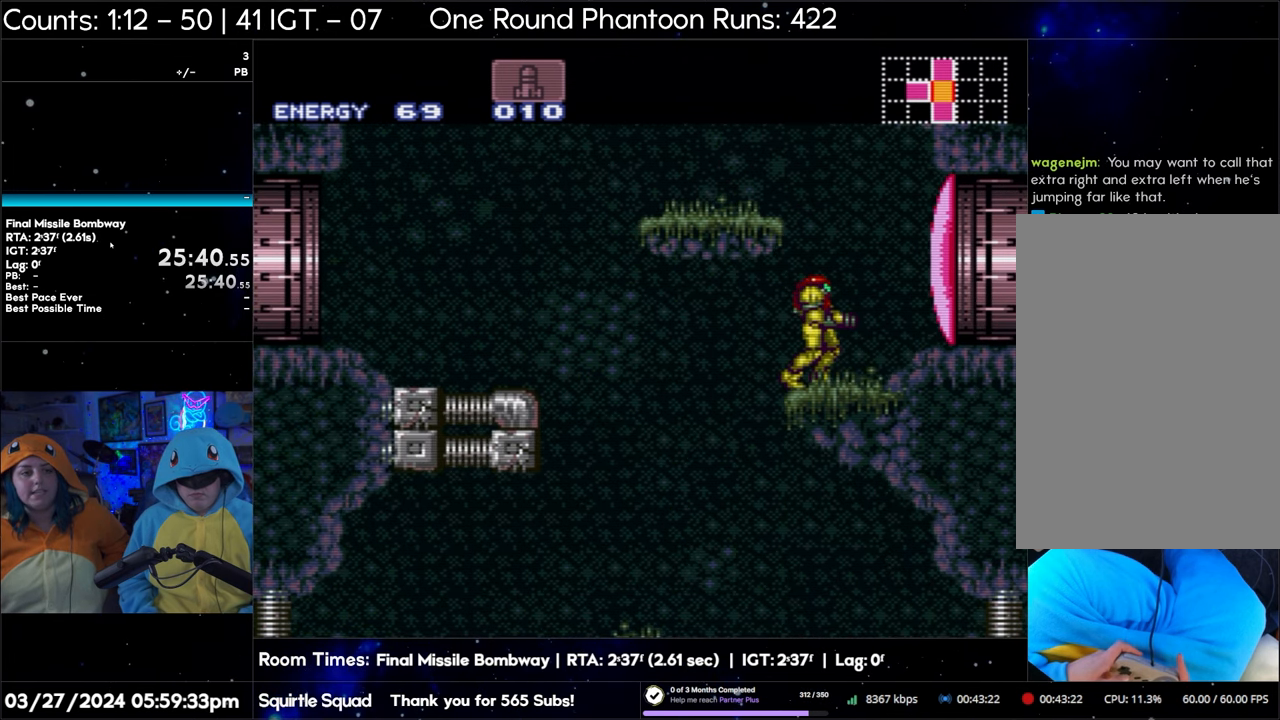
{"buttons": ["B"], "events": []}
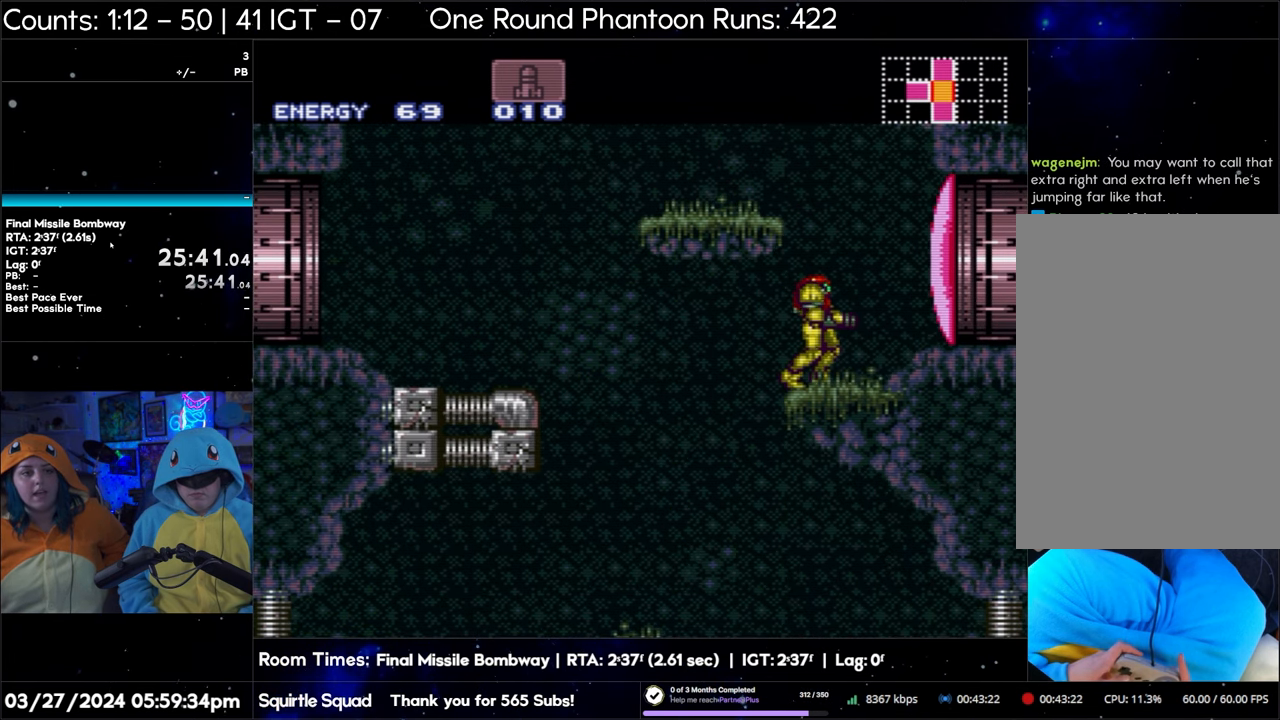
{"buttons": [], "events": [[133, "B", "up"]]}
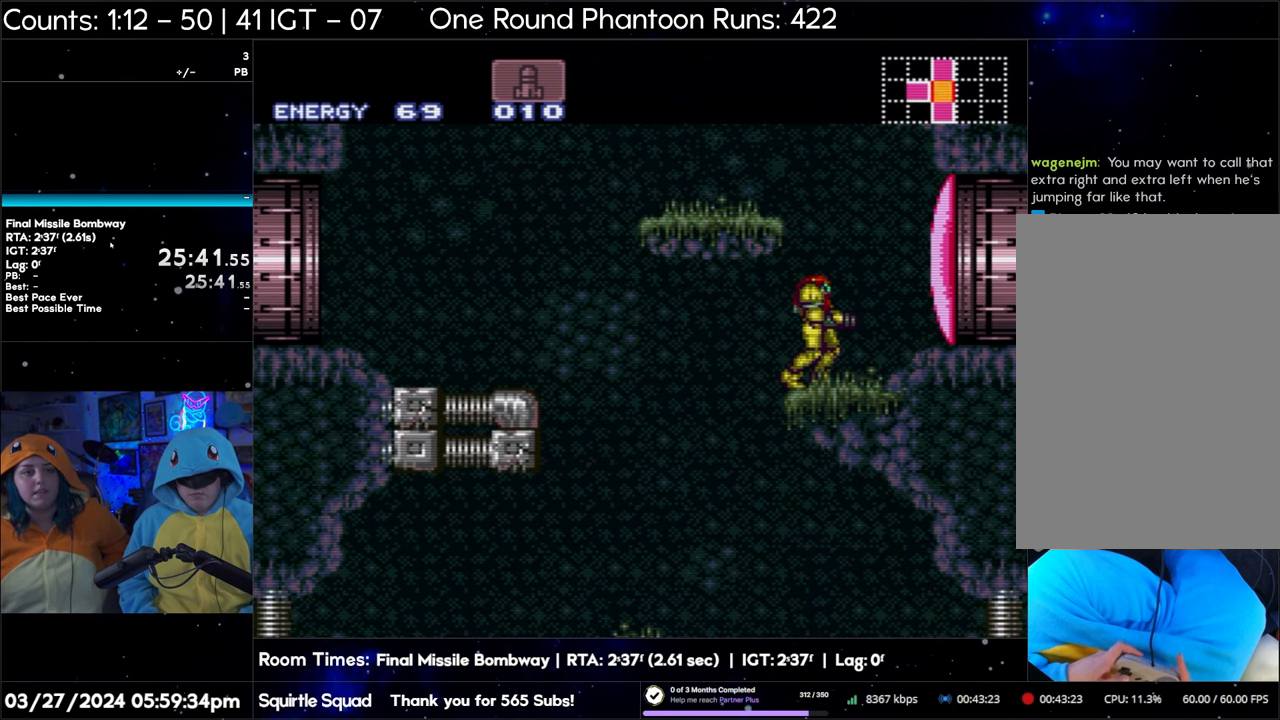
{"buttons": ["B"], "events": [[400, "B", "down"]]}
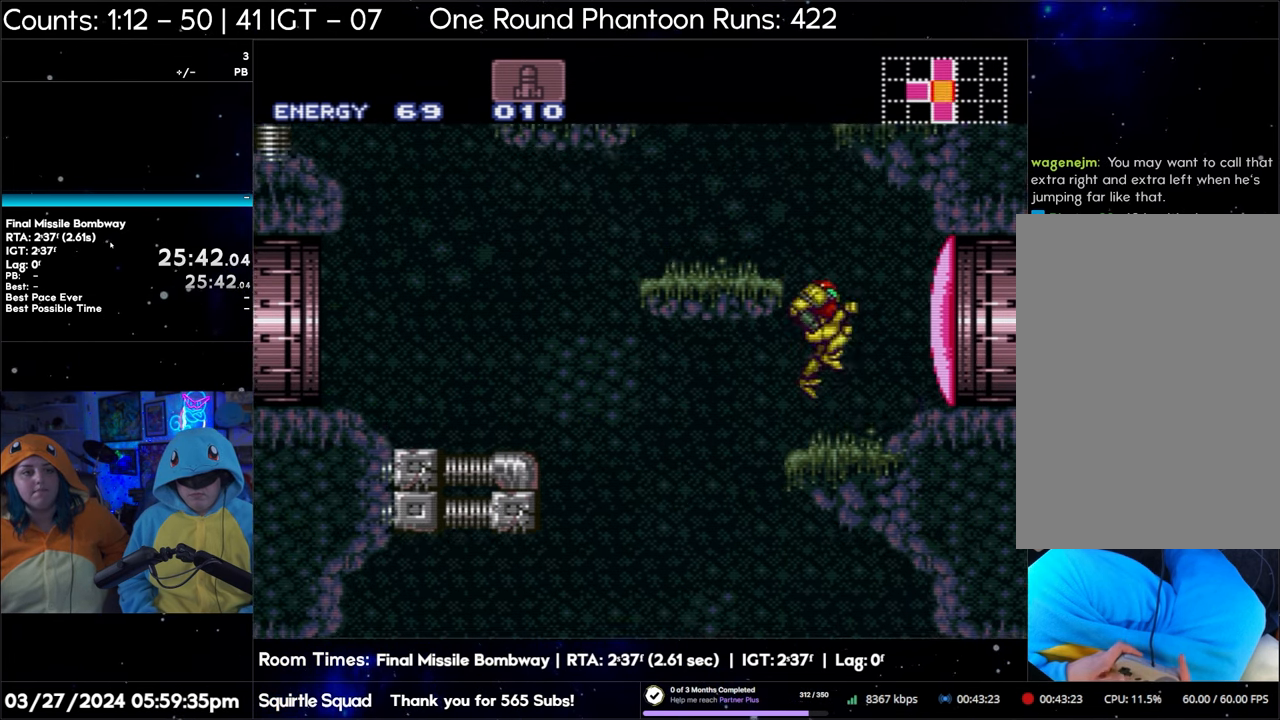
{"buttons": ["B", "DPAD_LEFT"], "events": [[33, "DPAD_LEFT", "down"]]}
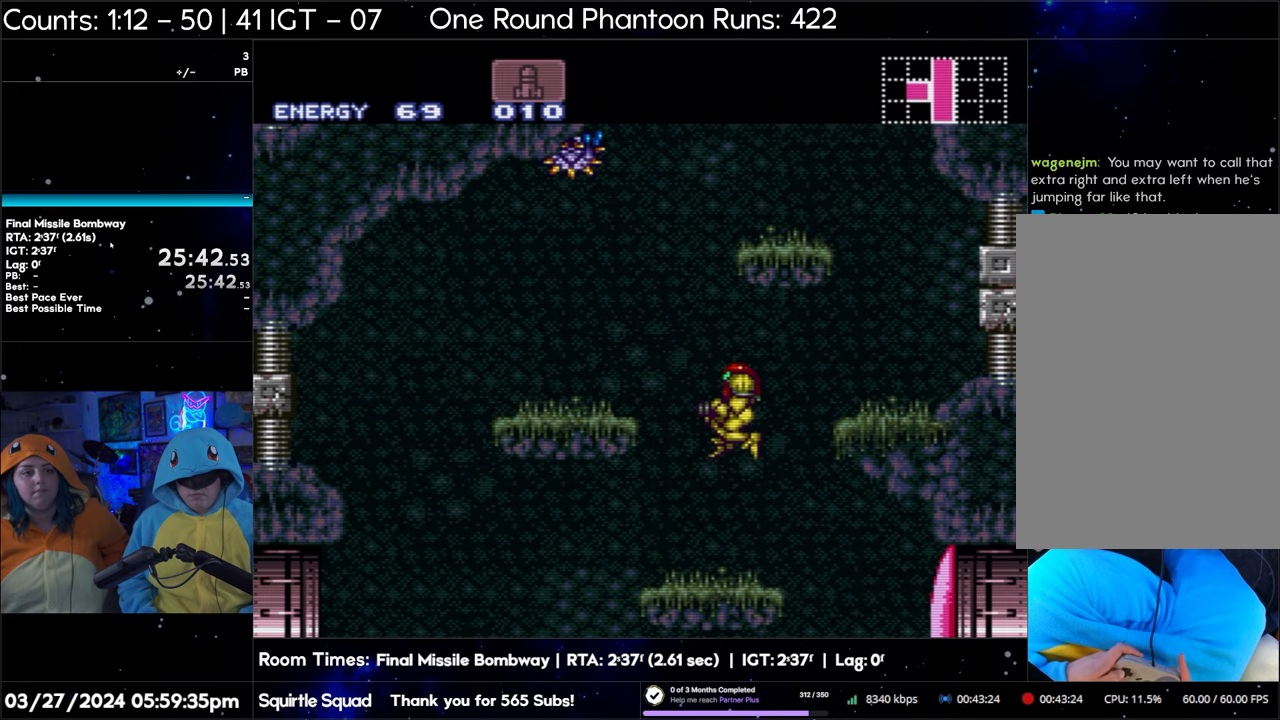
{"buttons": ["B"], "events": [[33, "DPAD_LEFT", "up"]]}
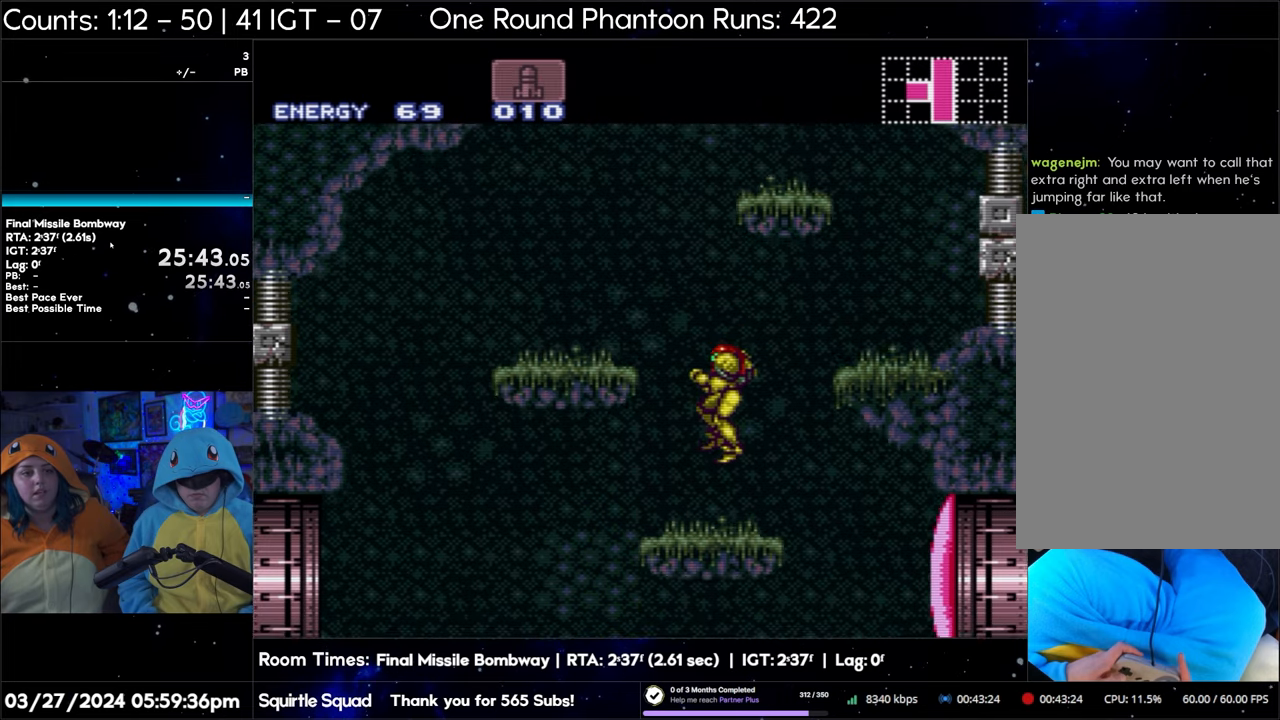
{"buttons": ["B"], "events": []}
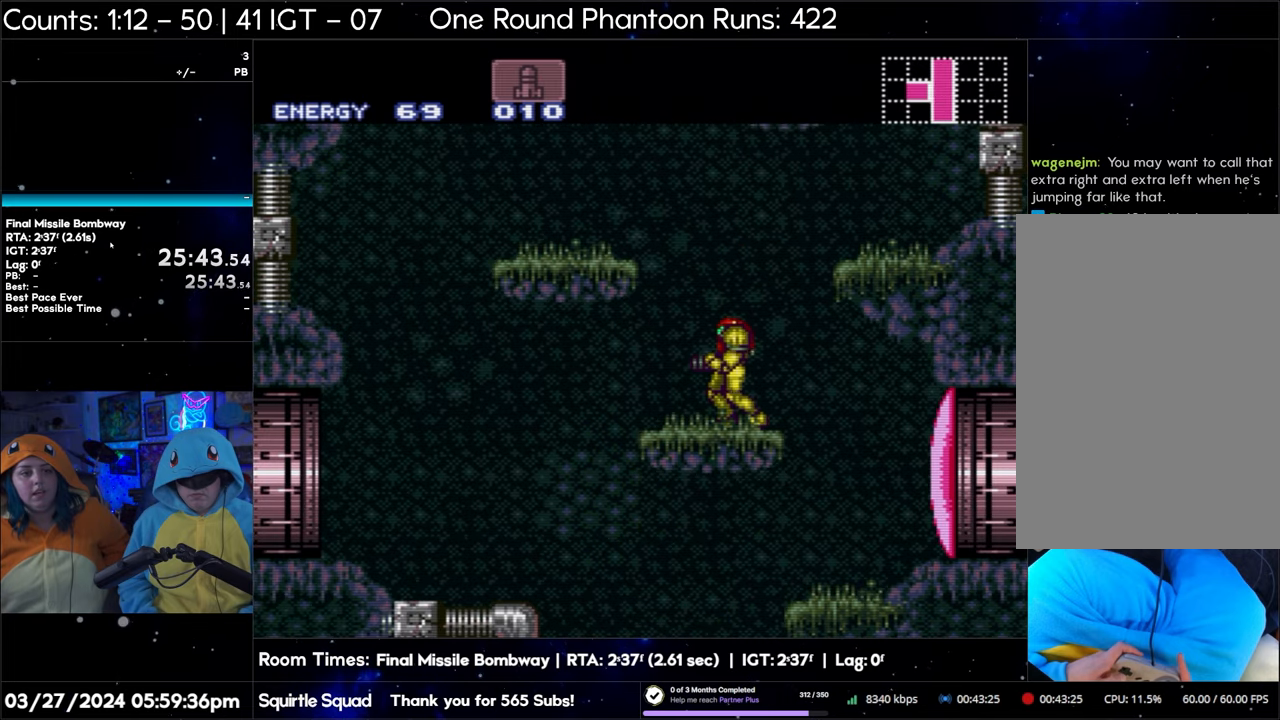
{"buttons": ["B"], "events": []}
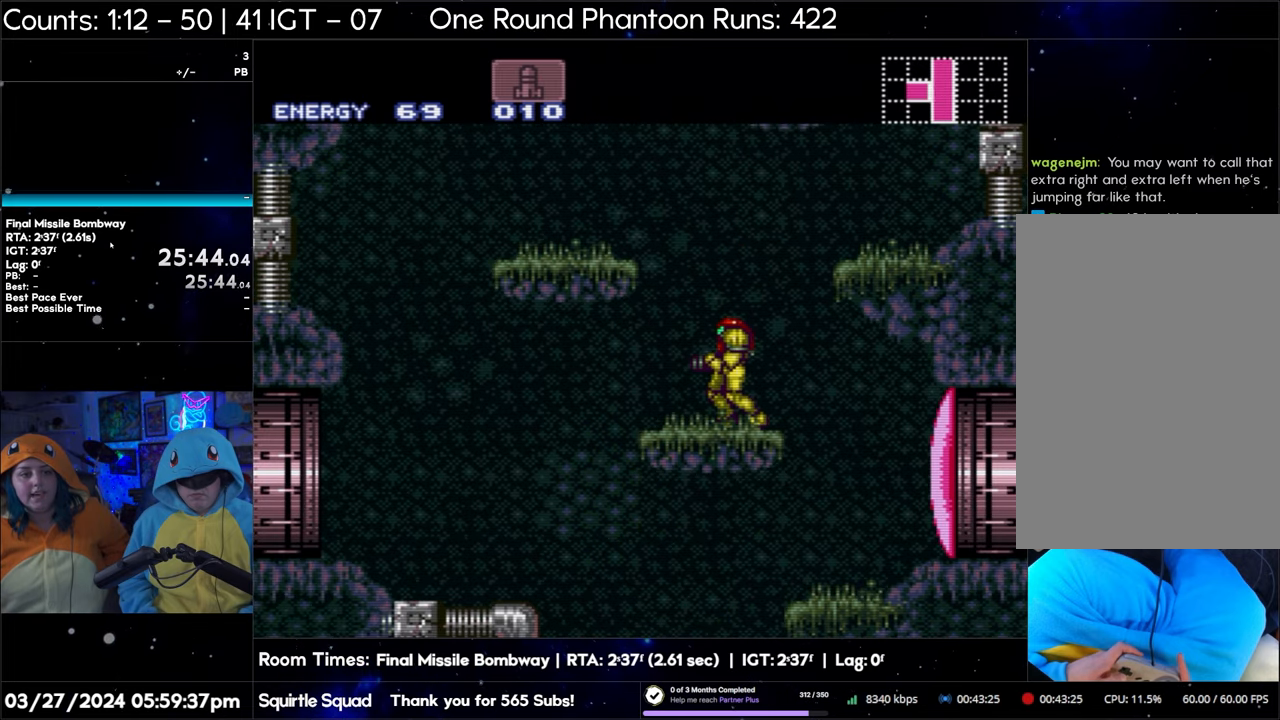
{"buttons": ["B"], "events": []}
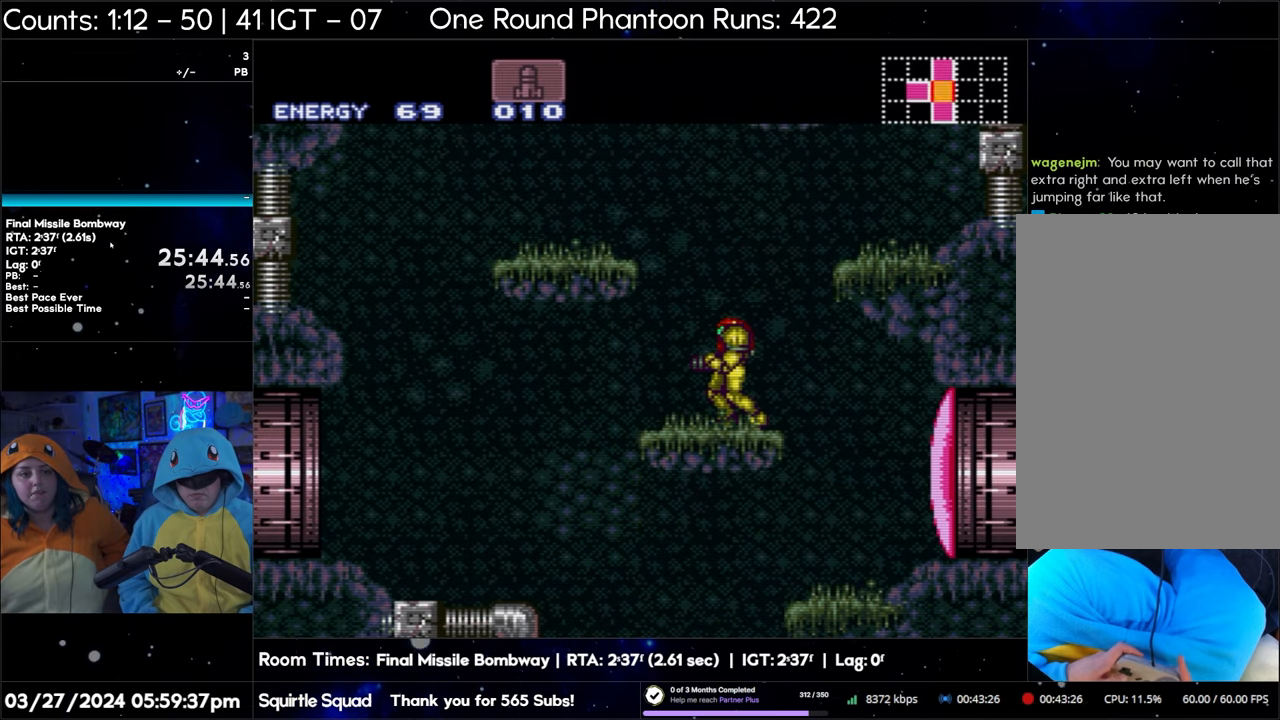
{"buttons": ["R1", "DPAD_RIGHT"], "events": [[133, "B", "up"], [217, "R1", "down"], [500, "DPAD_RIGHT", "down"]]}
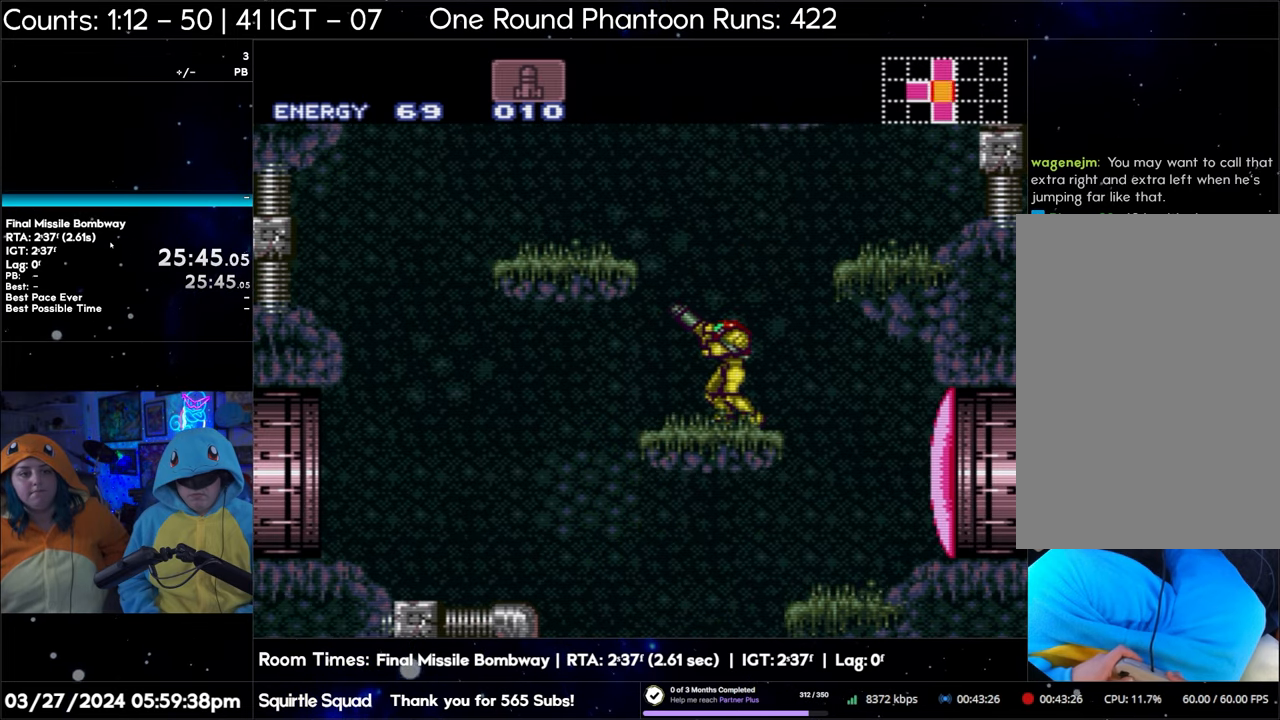
{"buttons": ["R1"], "events": [[100, "DPAD_RIGHT", "up"], [150, "DPAD_RIGHT", "down"], [200, "DPAD_RIGHT", "up"]]}
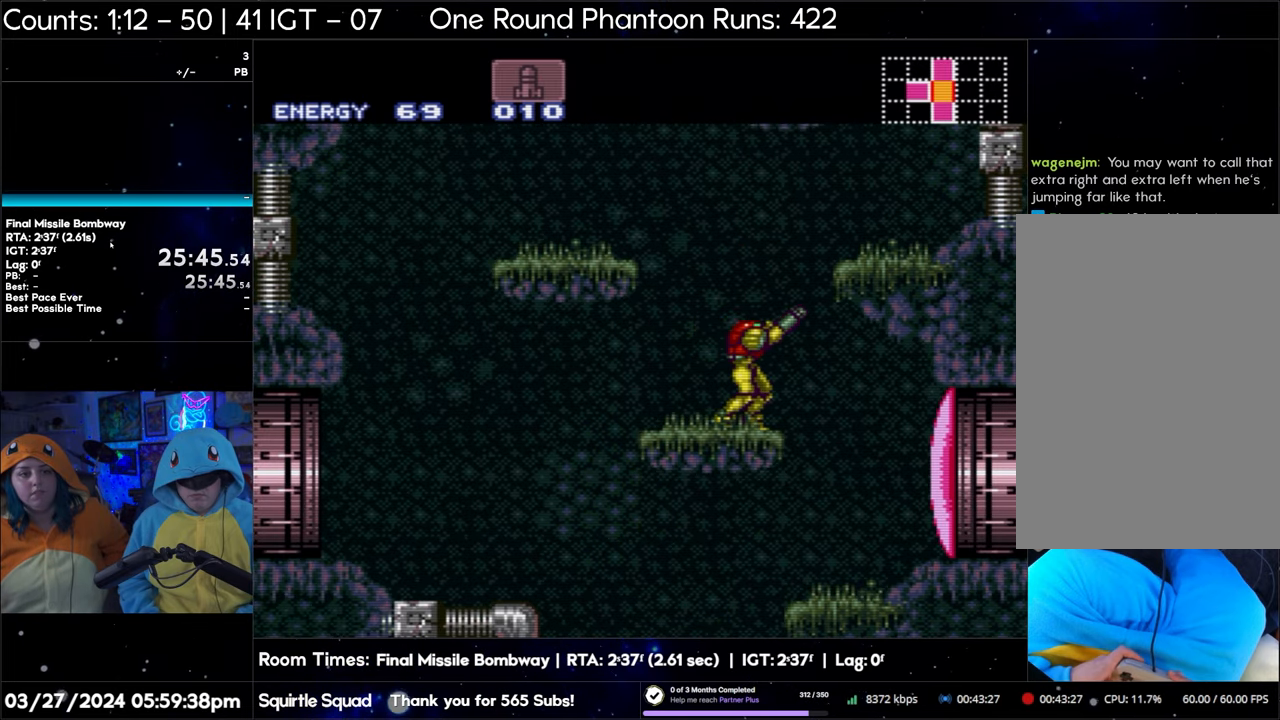
{"buttons": ["R1"], "events": []}